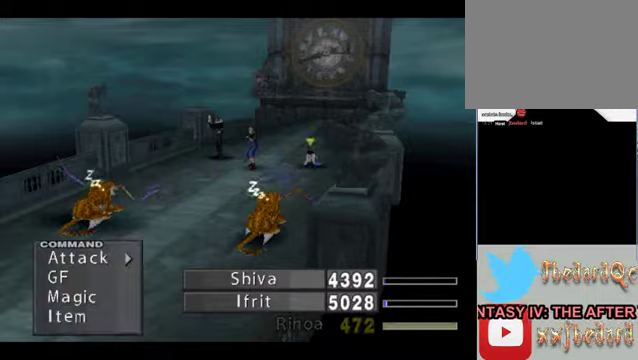
Gameplay with a controller (Xbox layout); each line is a JSON object with the inputs held at the frame after it. "events" lists button and stick changes between this image and that frame as [ms after this image, input, new state], when the widget could be followed in between. Not read: L1 L3 R1 R3 right_stick.
{"buttons": [], "left_stick": "right", "events": [[200, "left_stick", "right"]]}
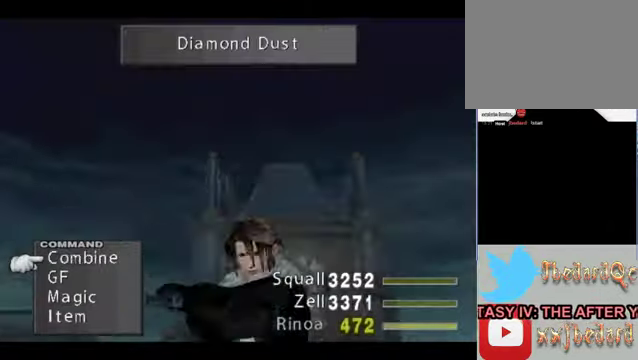
{"buttons": [], "left_stick": "right", "events": [[200, "A", "down"], [467, "A", "up"]]}
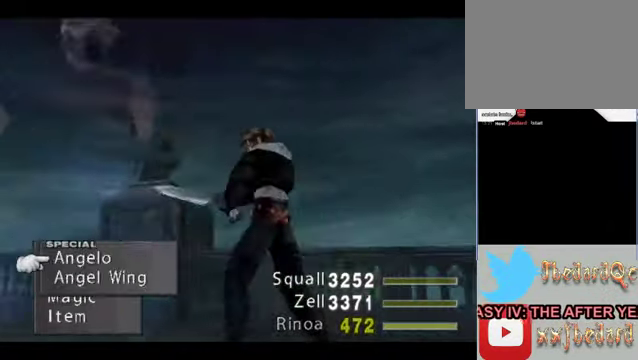
{"buttons": ["A"], "left_stick": "center", "events": [[33, "left_stick", "center"], [467, "A", "down"]]}
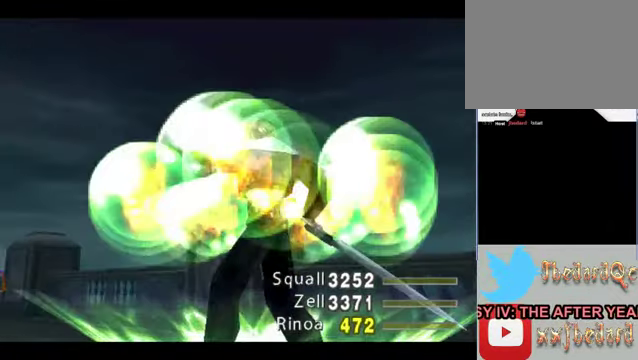
{"buttons": [], "left_stick": "center", "events": [[33, "A", "up"]]}